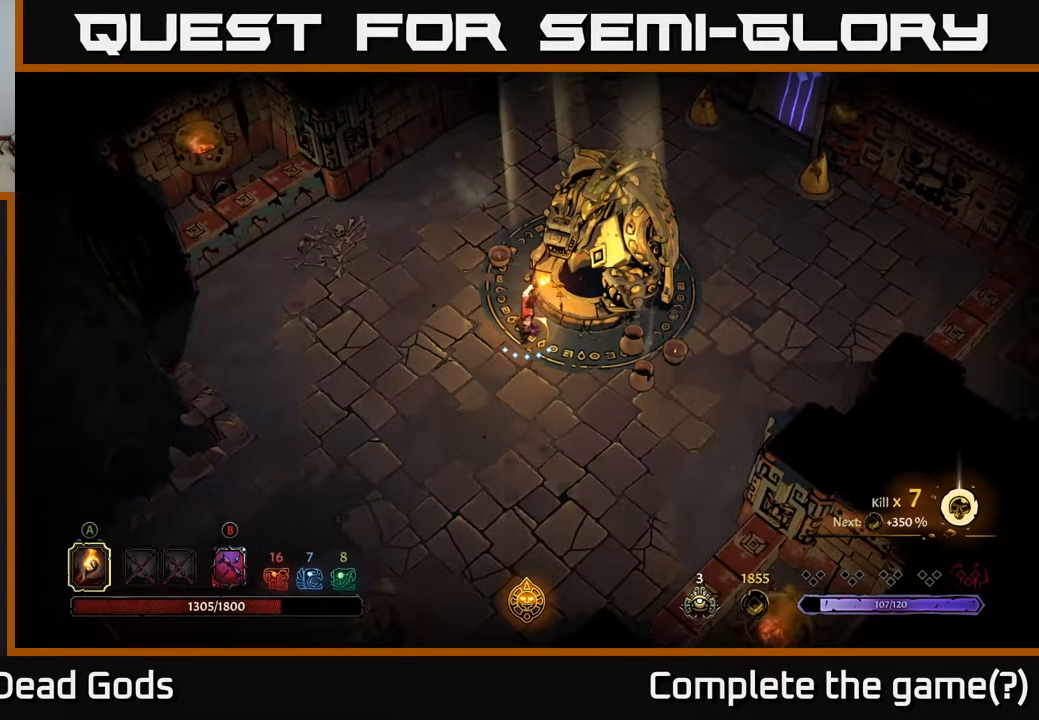
Gameplay with a controller (Xbox layout); each line is a JSON object with the inputs held at the frame after it. "events" lists button and stick changes between this image and that frame as [ms after this image, input, new state], when the widget could be followed in between.
{"buttons": [], "left_stick": "right", "right_stick": "center", "events": [[367, "left_stick", "right"]]}
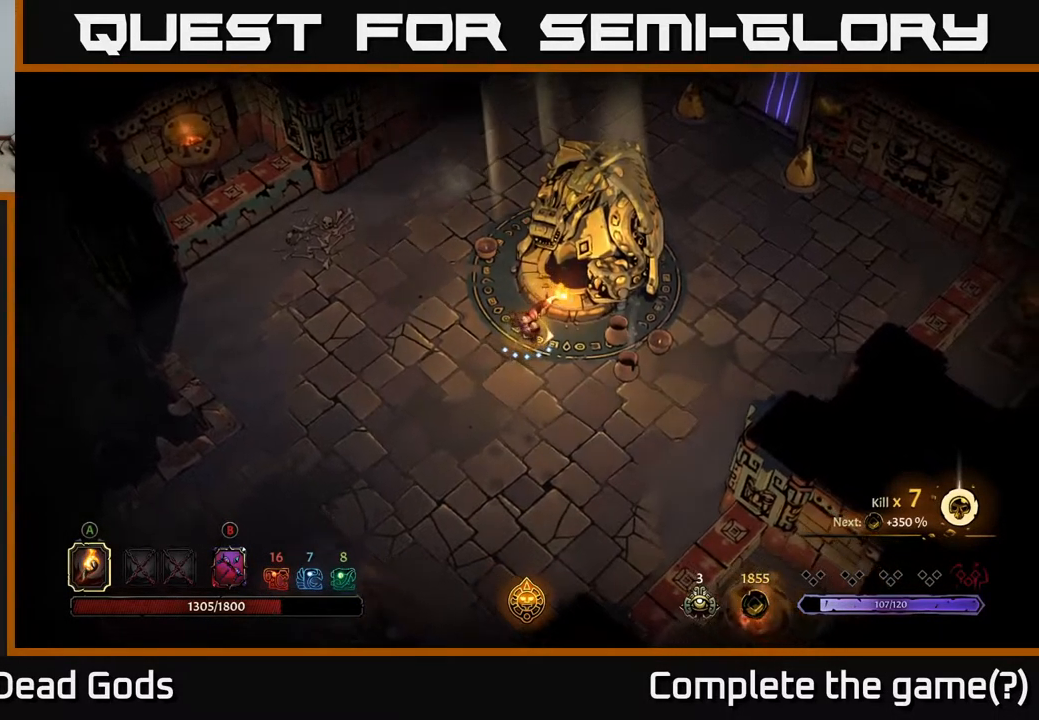
{"buttons": [], "left_stick": "up-right", "right_stick": "center", "events": [[451, "left_stick", "up-right"]]}
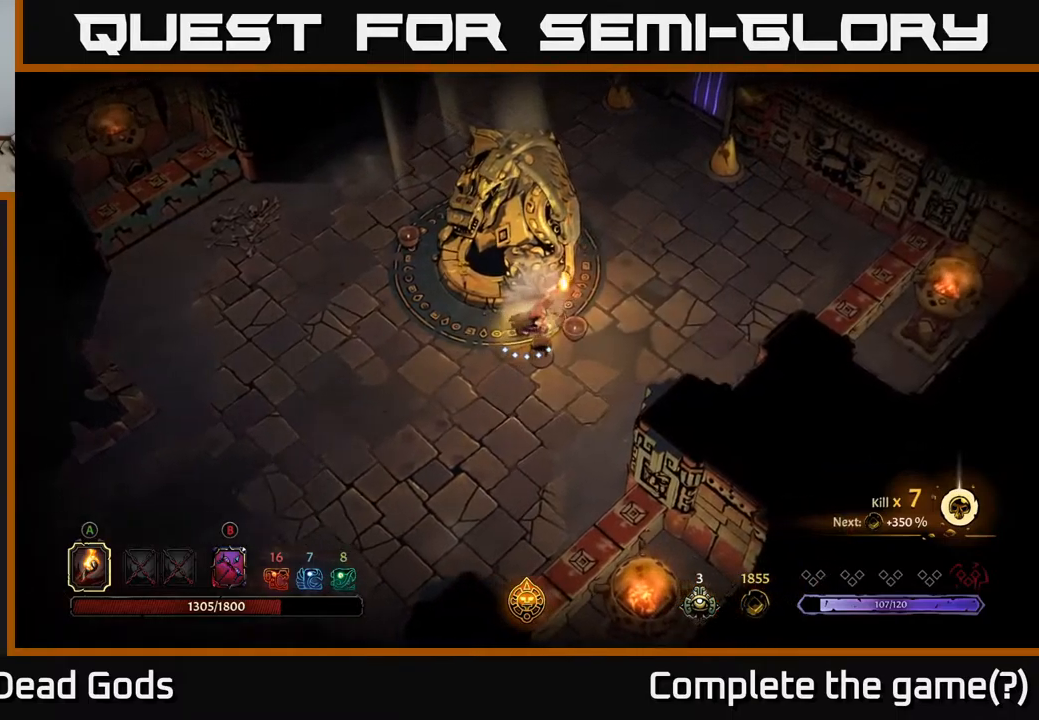
{"buttons": [], "left_stick": "up-right", "right_stick": "center", "events": []}
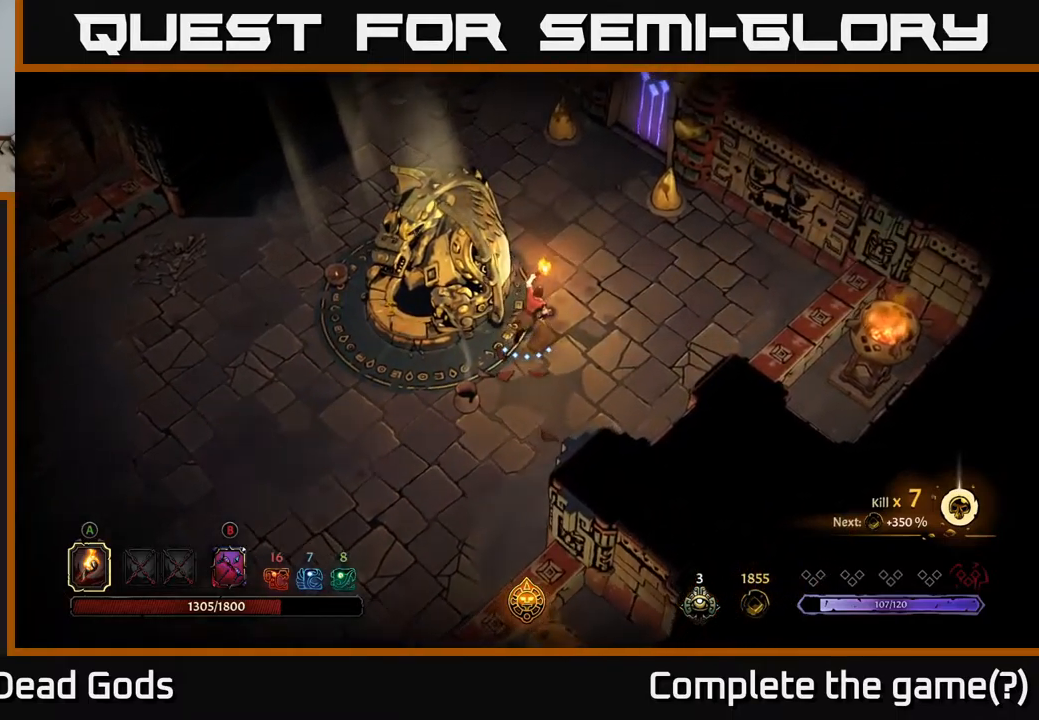
{"buttons": [], "left_stick": "up", "right_stick": "center", "events": [[234, "left_stick", "up"]]}
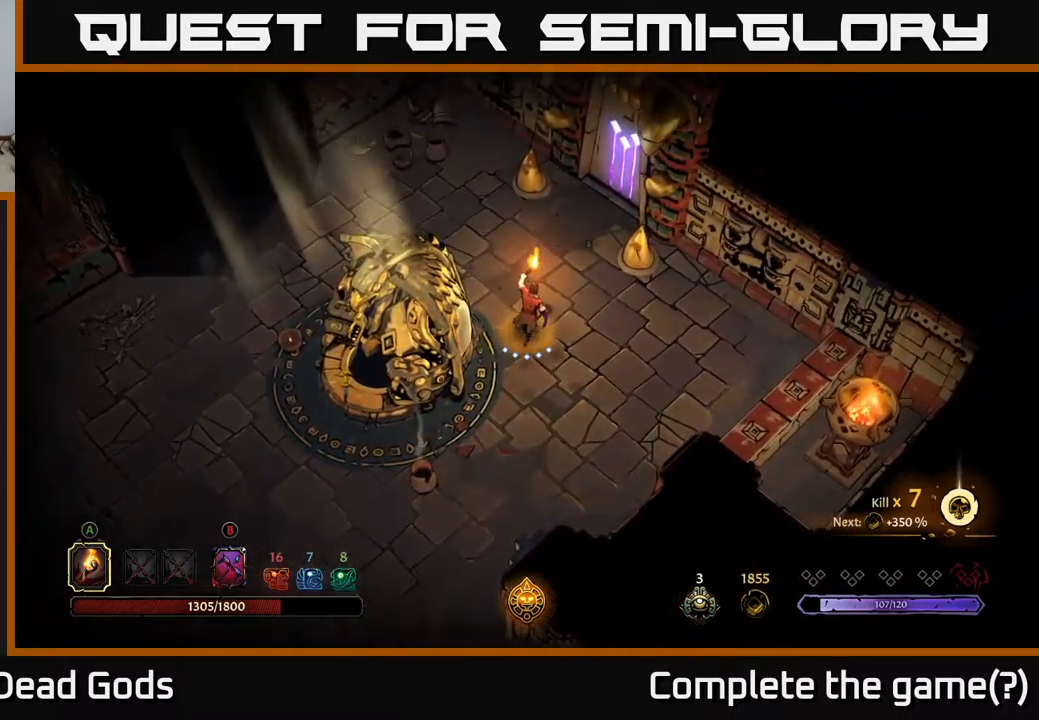
{"buttons": [], "left_stick": "up", "right_stick": "center", "events": []}
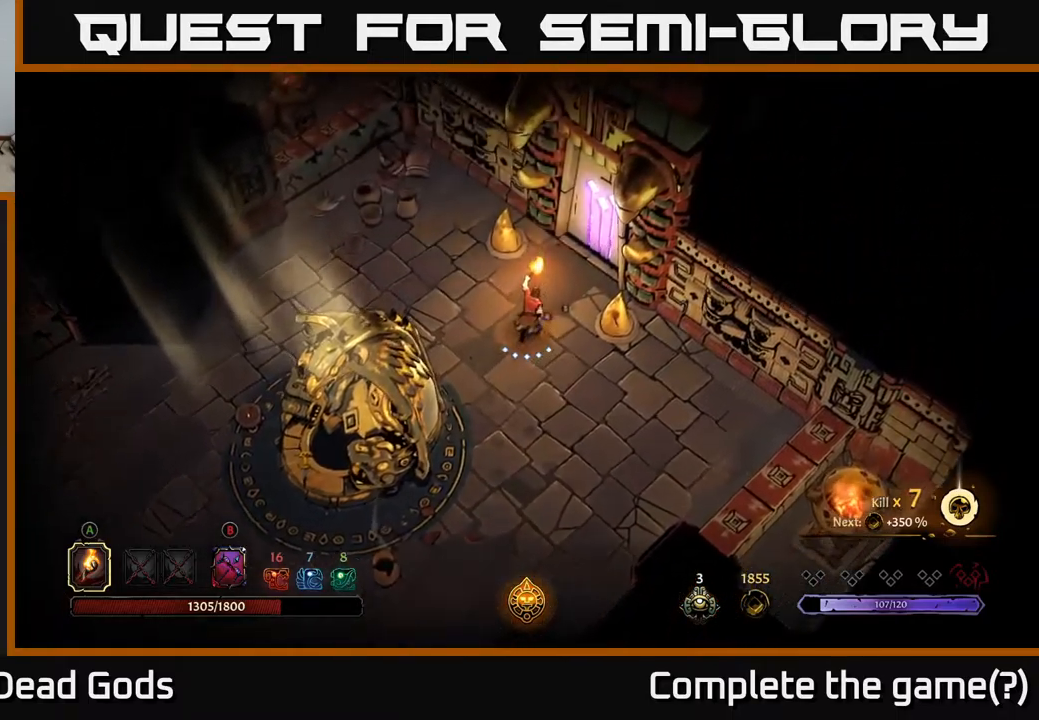
{"buttons": [], "left_stick": "center", "right_stick": "center", "events": [[217, "left_stick", "up-right"], [384, "R1", "down"], [484, "R1", "up"], [500, "left_stick", "center"]]}
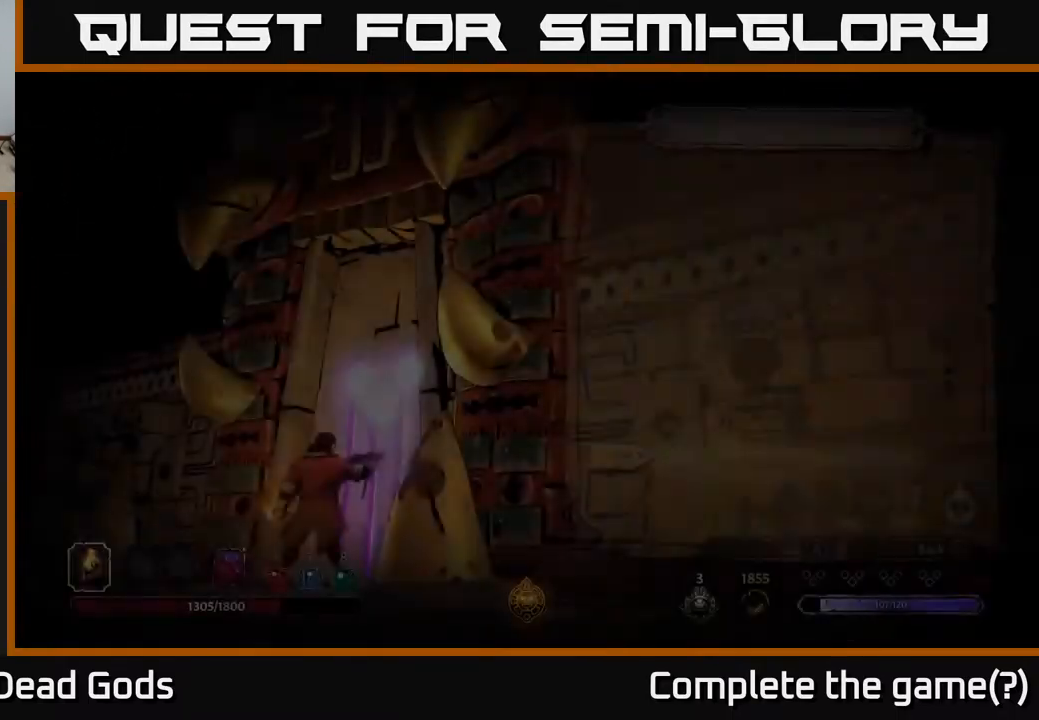
{"buttons": [], "left_stick": "center", "right_stick": "center", "events": []}
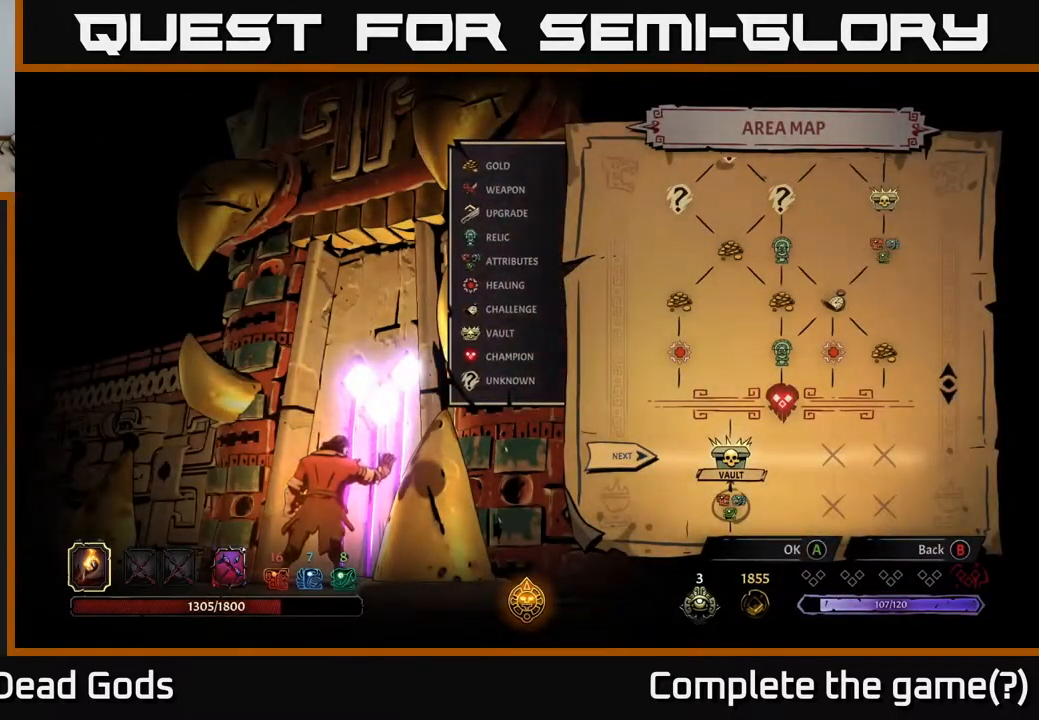
{"buttons": ["A"], "left_stick": "center", "right_stick": "center", "events": [[450, "A", "down"]]}
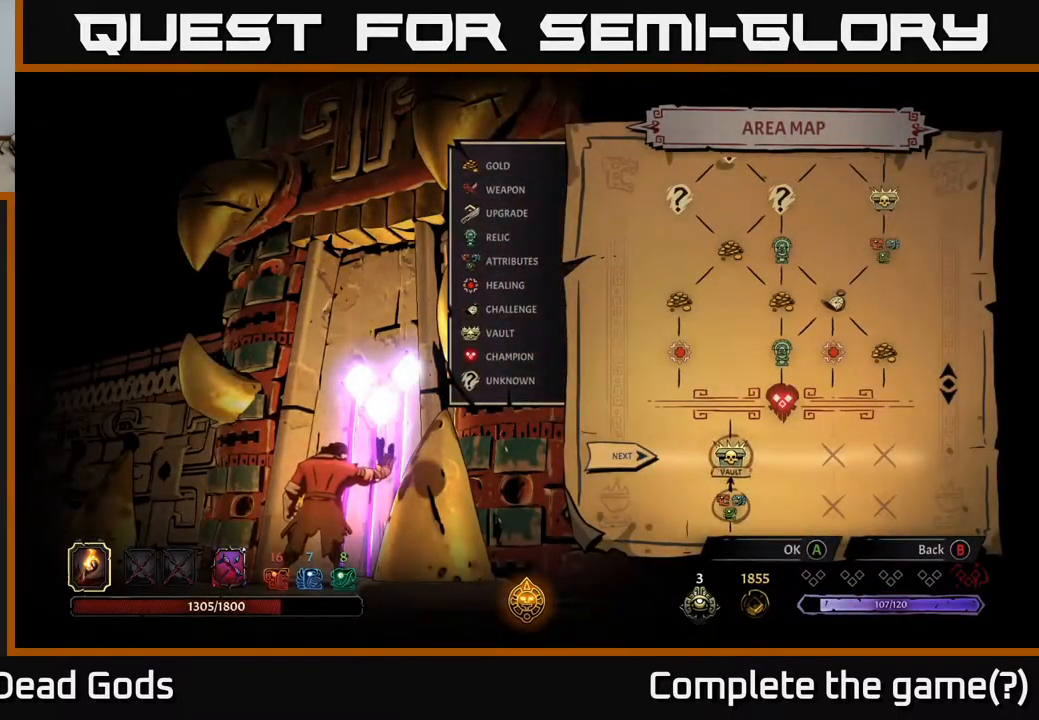
{"buttons": [], "left_stick": "center", "right_stick": "center", "events": [[17, "A", "up"]]}
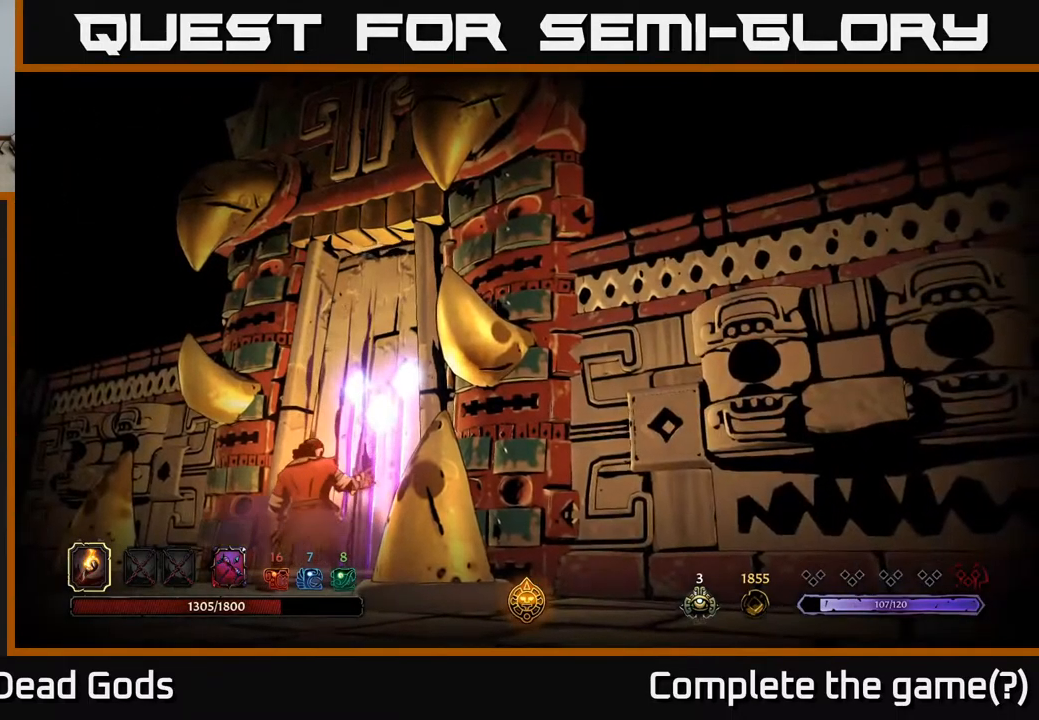
{"buttons": [], "left_stick": "center", "right_stick": "center", "events": []}
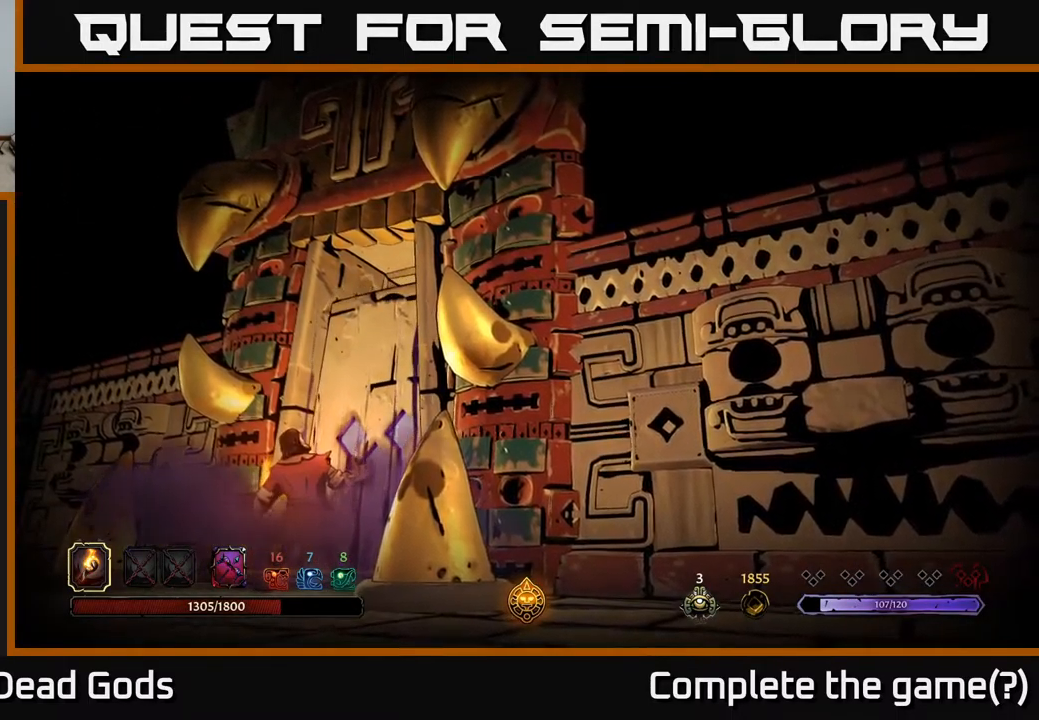
{"buttons": [], "left_stick": "center", "right_stick": "center", "events": []}
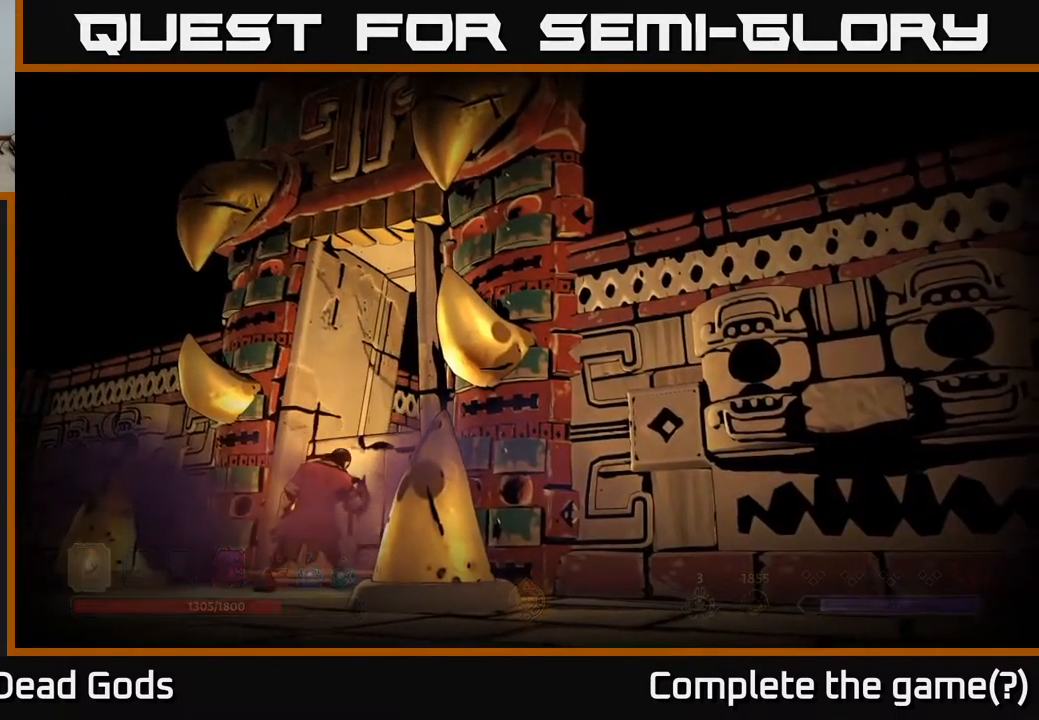
{"buttons": [], "left_stick": "center", "right_stick": "center", "events": []}
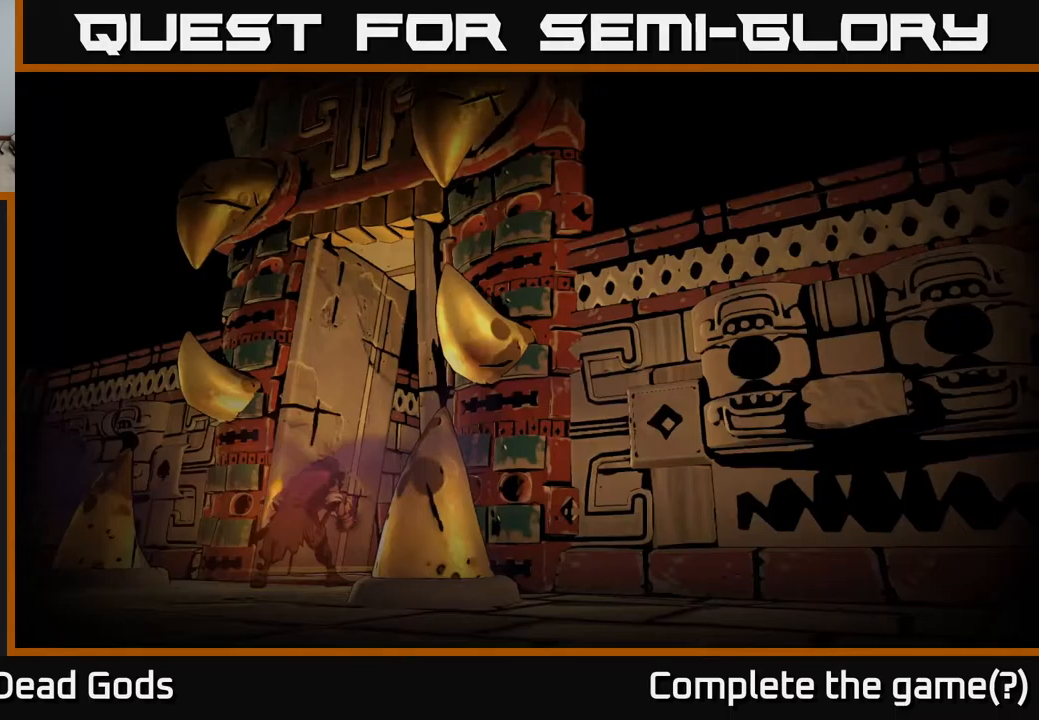
{"buttons": [], "left_stick": "center", "right_stick": "center", "events": []}
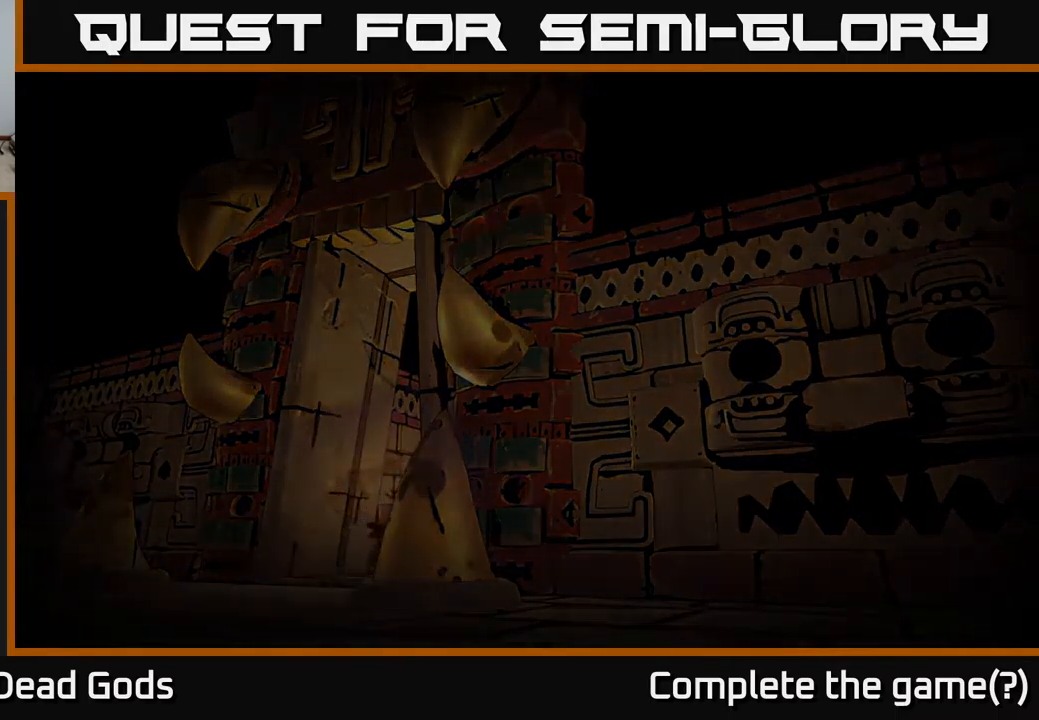
{"buttons": [], "left_stick": "center", "right_stick": "center", "events": []}
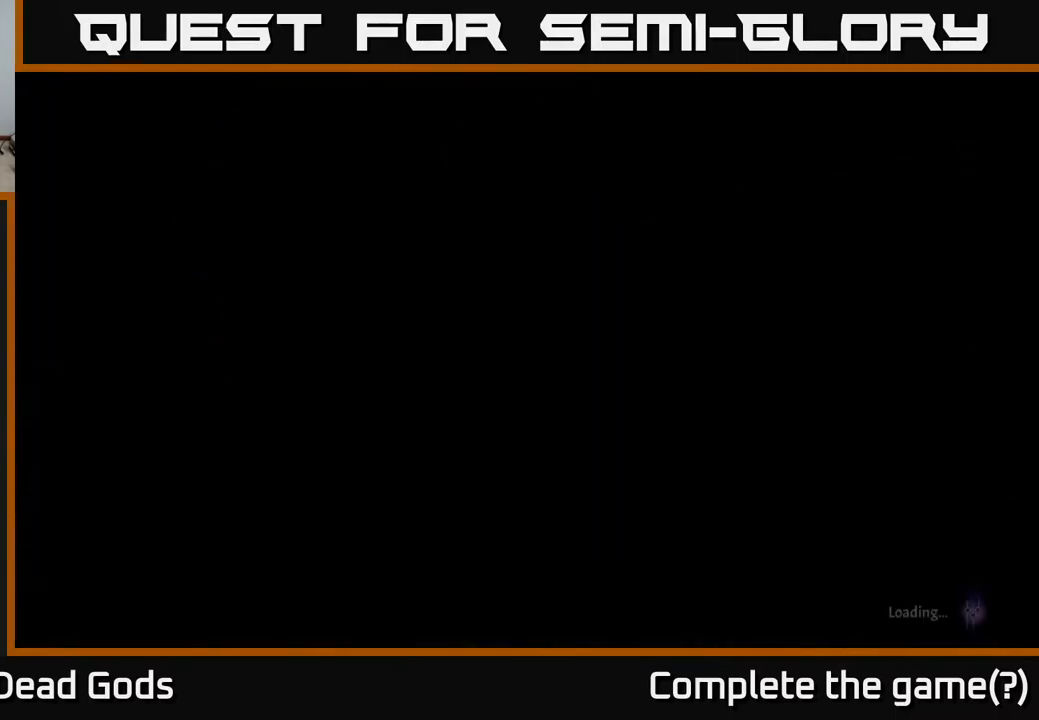
{"buttons": [], "left_stick": "center", "right_stick": "center", "events": []}
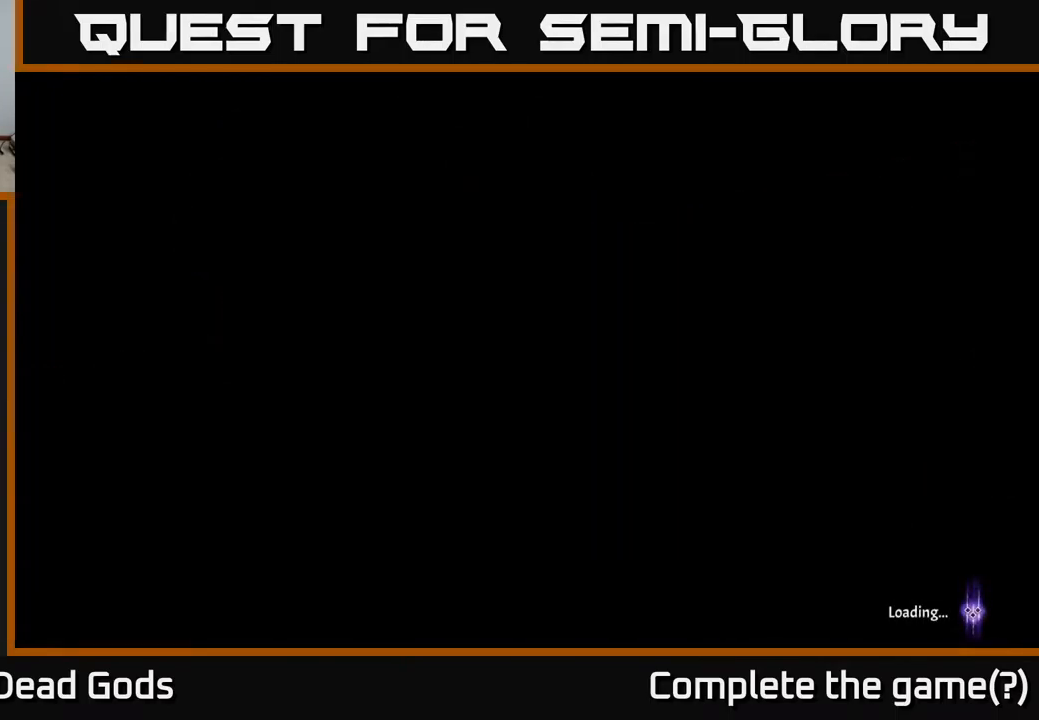
{"buttons": [], "left_stick": "center", "right_stick": "center", "events": []}
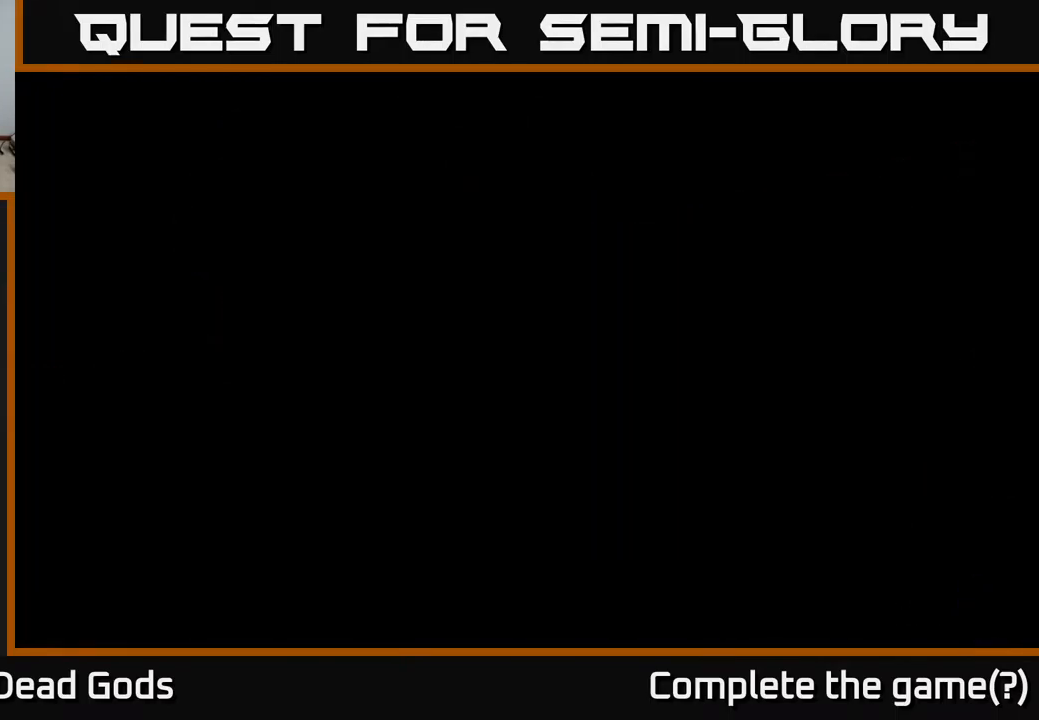
{"buttons": [], "left_stick": "center", "right_stick": "center", "events": []}
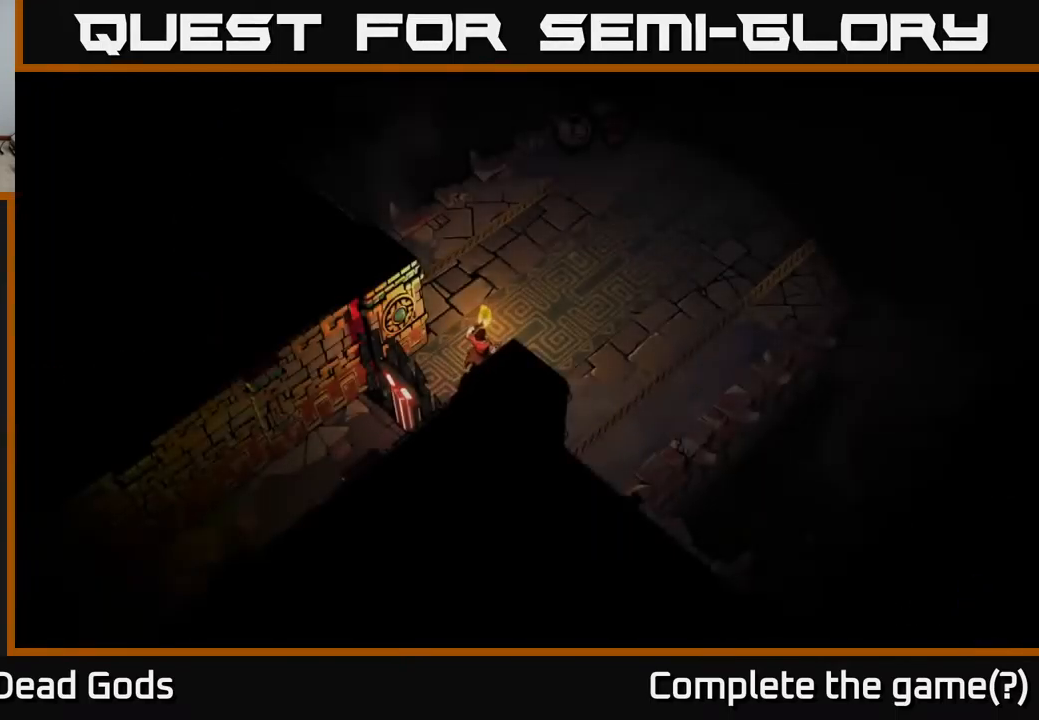
{"buttons": [], "left_stick": "up-right", "right_stick": "center", "events": [[33, "left_stick", "right"], [450, "left_stick", "up-right"]]}
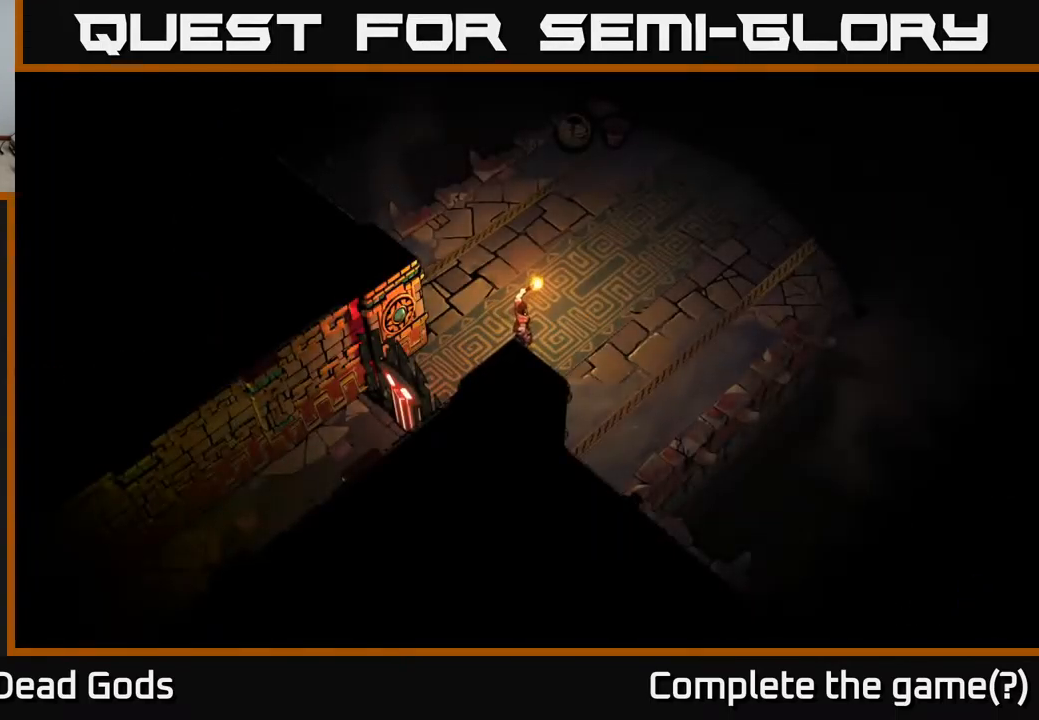
{"buttons": [], "left_stick": "up-right", "right_stick": "center", "events": []}
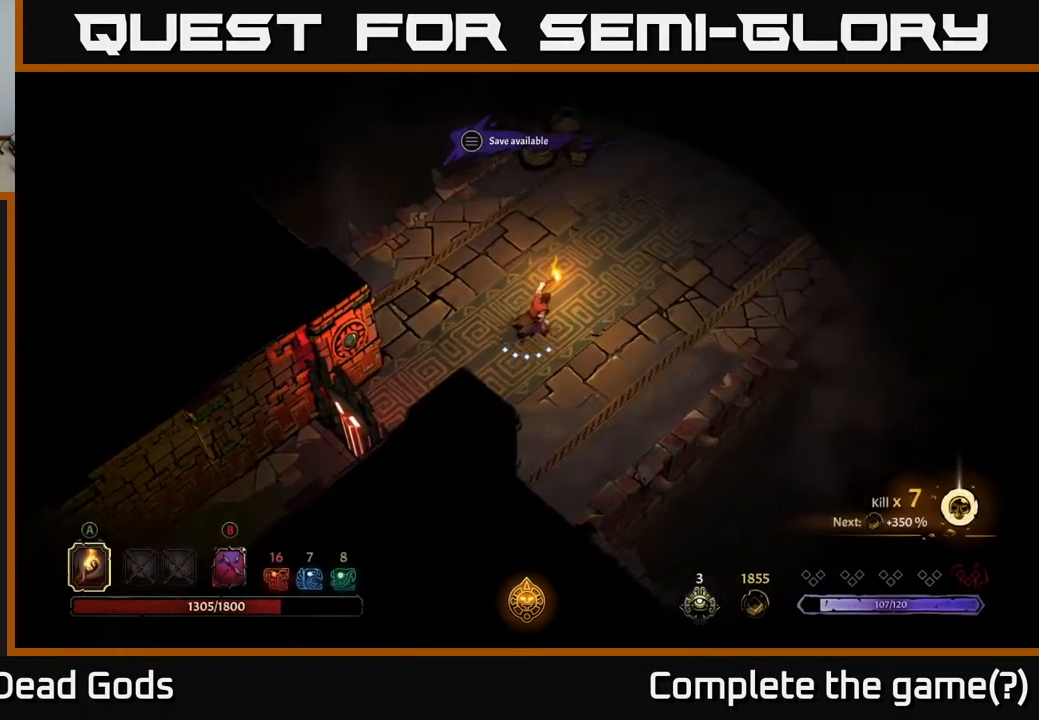
{"buttons": [], "left_stick": "up-right", "right_stick": "center", "events": []}
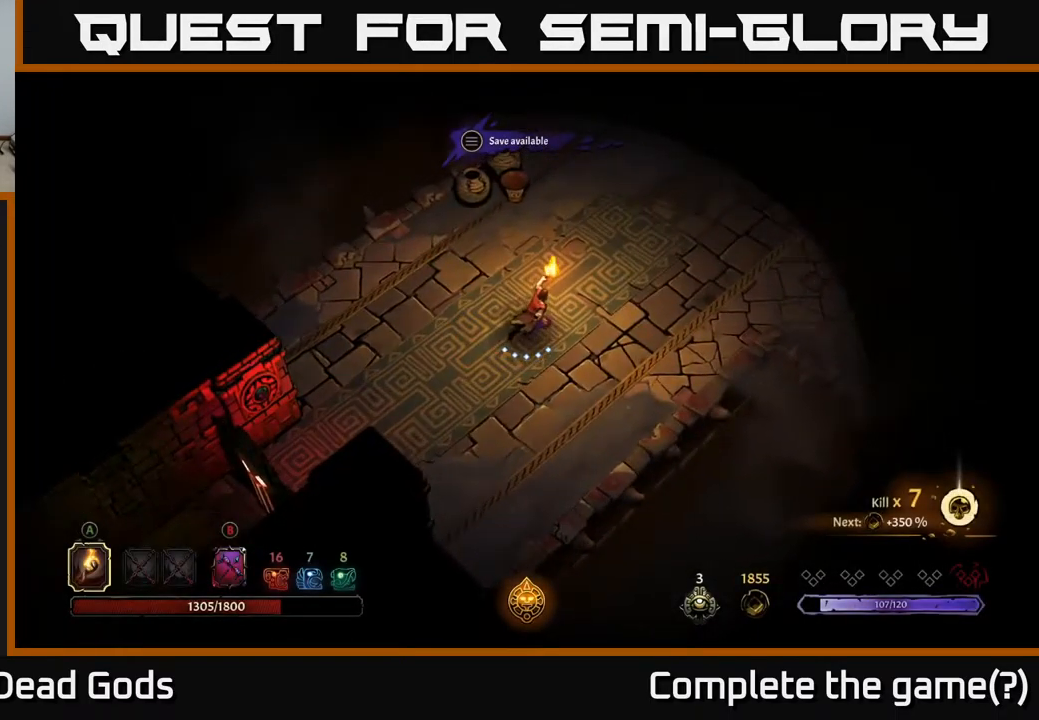
{"buttons": [], "left_stick": "up-right", "right_stick": "center", "events": []}
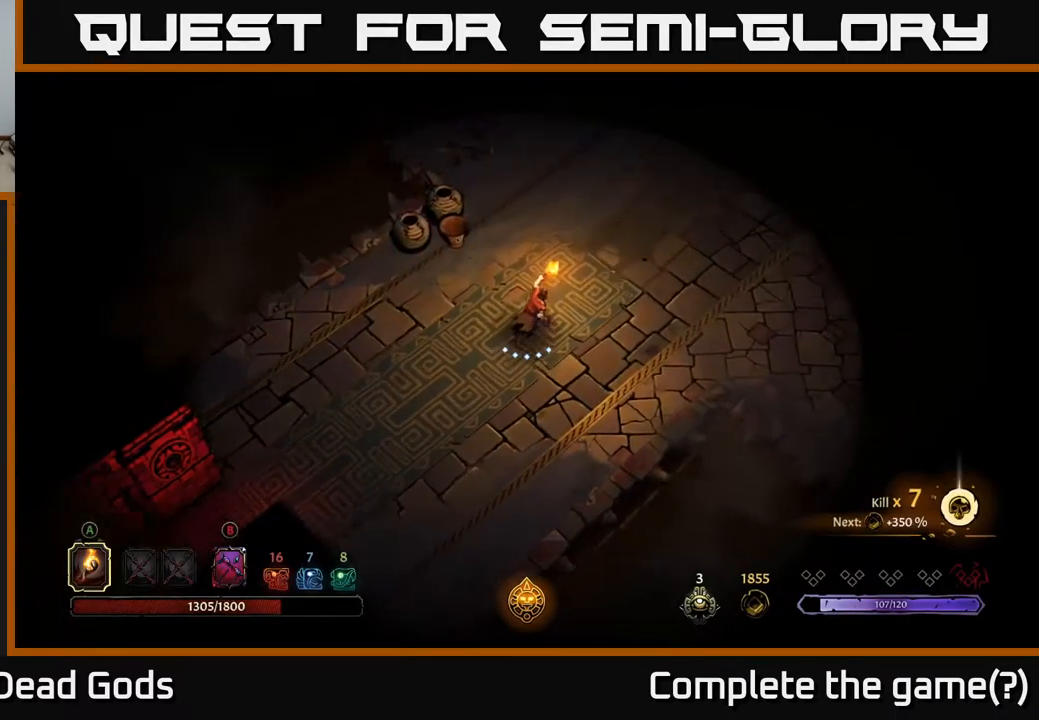
{"buttons": [], "left_stick": "up-right", "right_stick": "center", "events": []}
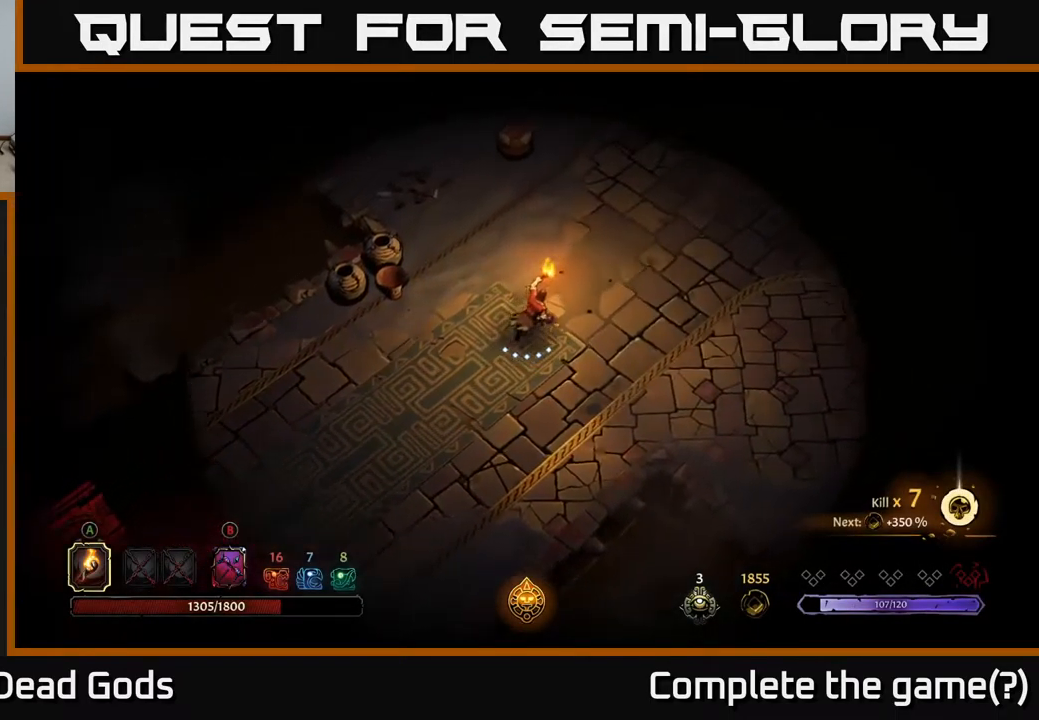
{"buttons": [], "left_stick": "up-right", "right_stick": "center", "events": []}
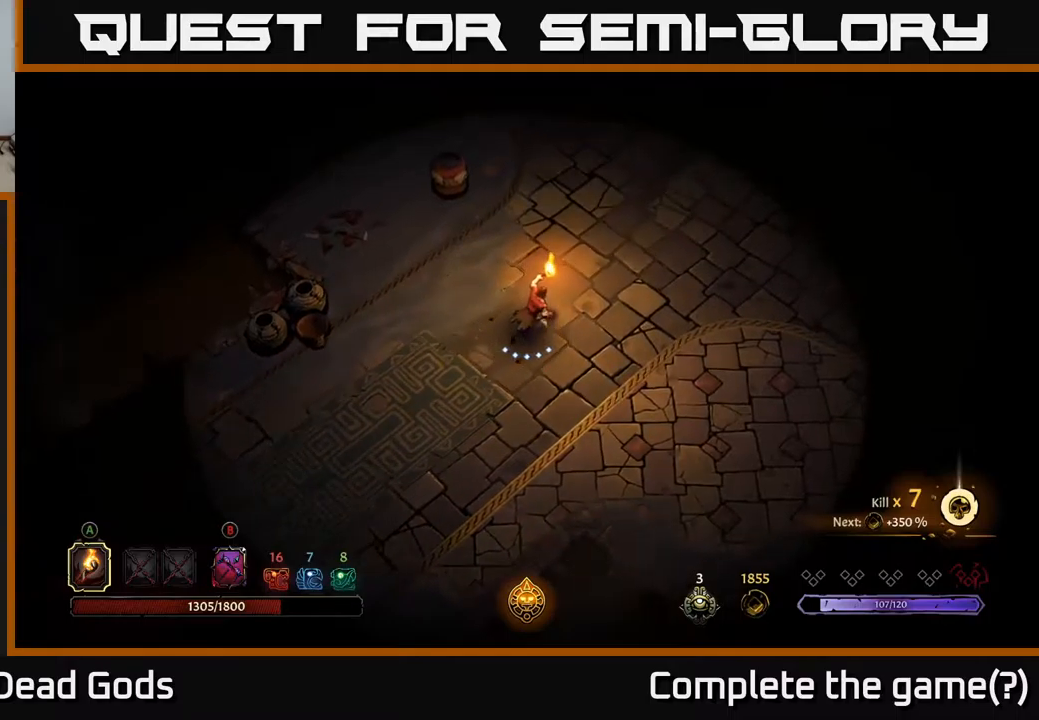
{"buttons": [], "left_stick": "up-right", "right_stick": "center", "events": []}
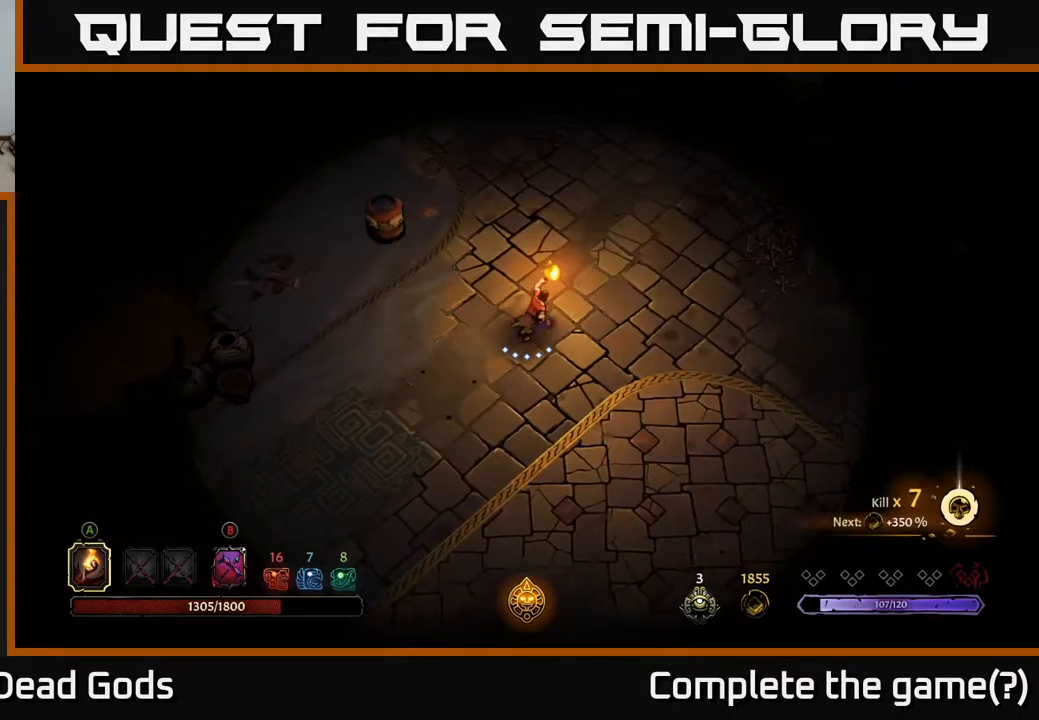
{"buttons": [], "left_stick": "up-right", "right_stick": "center", "events": []}
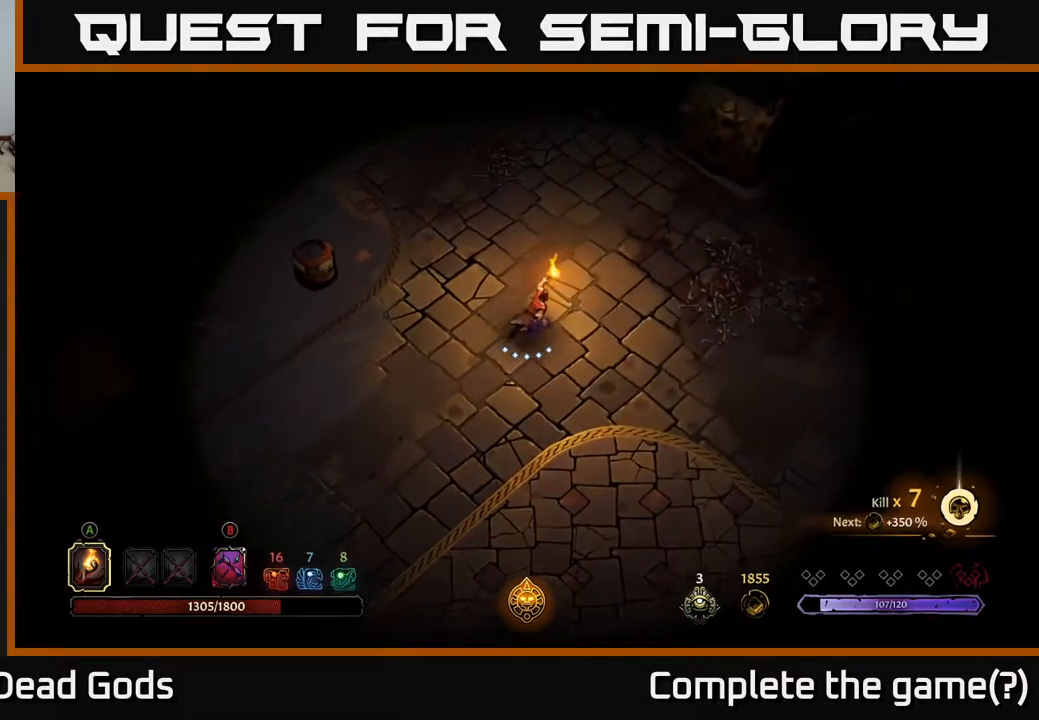
{"buttons": [], "left_stick": "up-right", "right_stick": "center", "events": []}
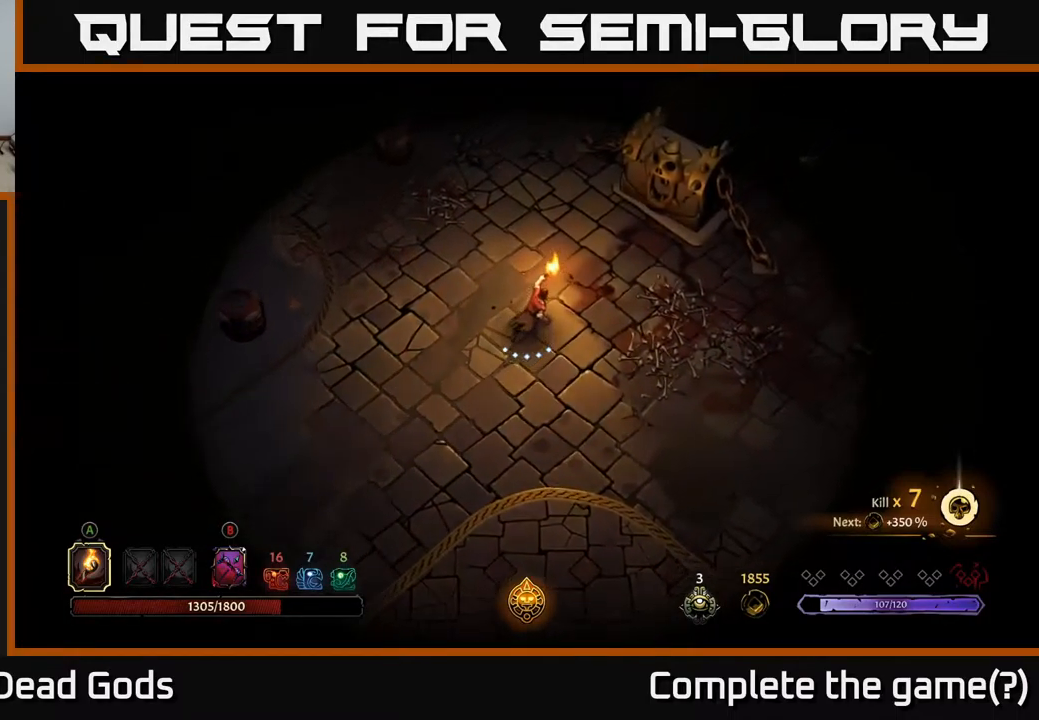
{"buttons": [], "left_stick": "down-left", "right_stick": "center", "events": [[450, "left_stick", "down-right"], [500, "left_stick", "down-left"]]}
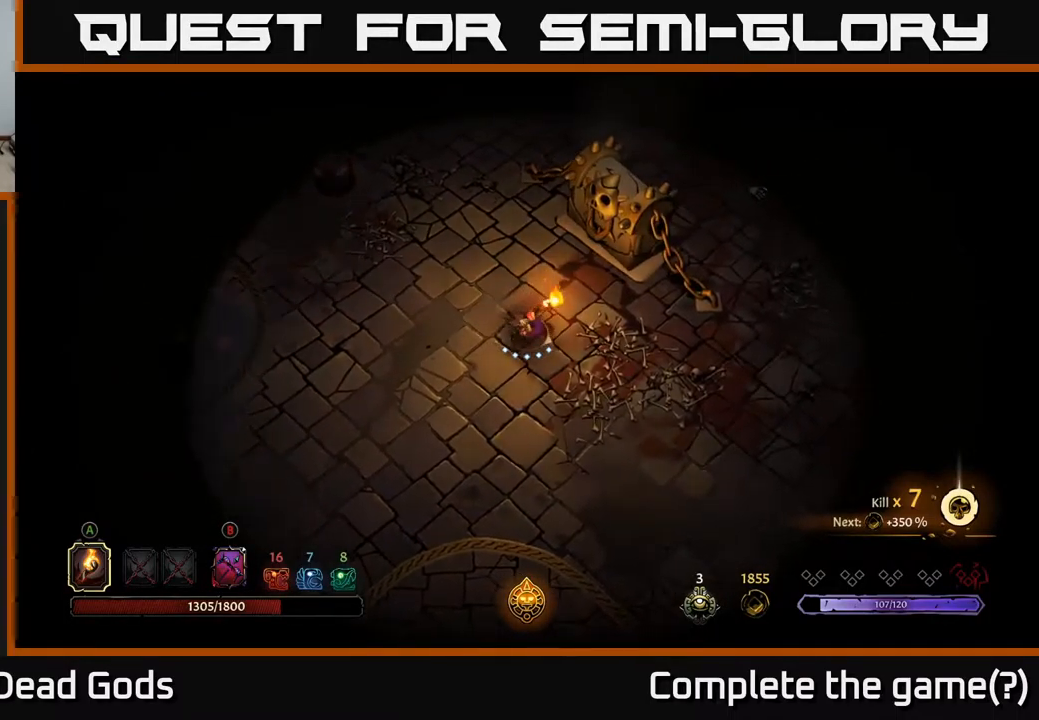
{"buttons": [], "left_stick": "left", "right_stick": "center", "events": [[50, "left_stick", "left"]]}
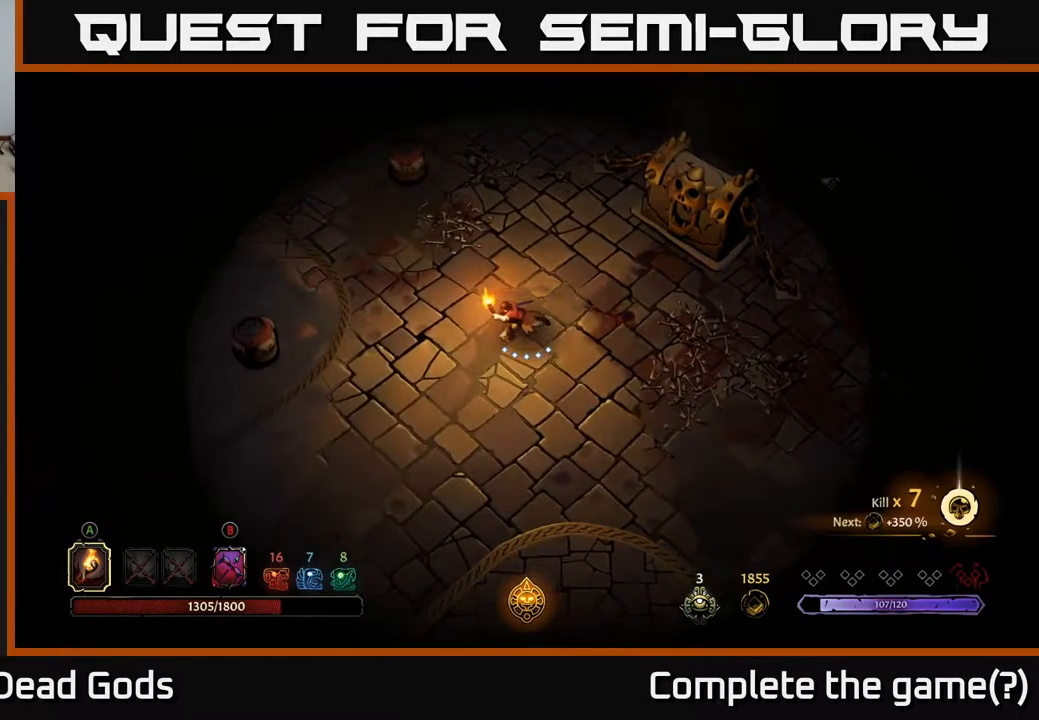
{"buttons": [], "left_stick": "up", "right_stick": "center", "events": [[250, "left_stick", "up"]]}
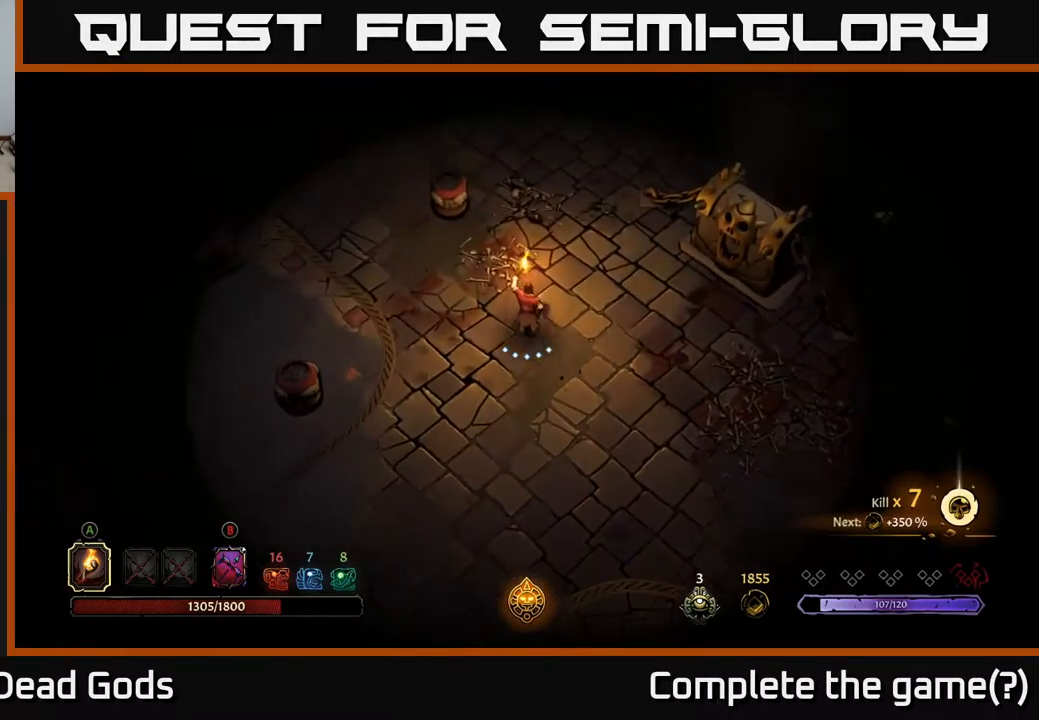
{"buttons": [], "left_stick": "up-right", "right_stick": "center", "events": [[67, "left_stick", "up-right"]]}
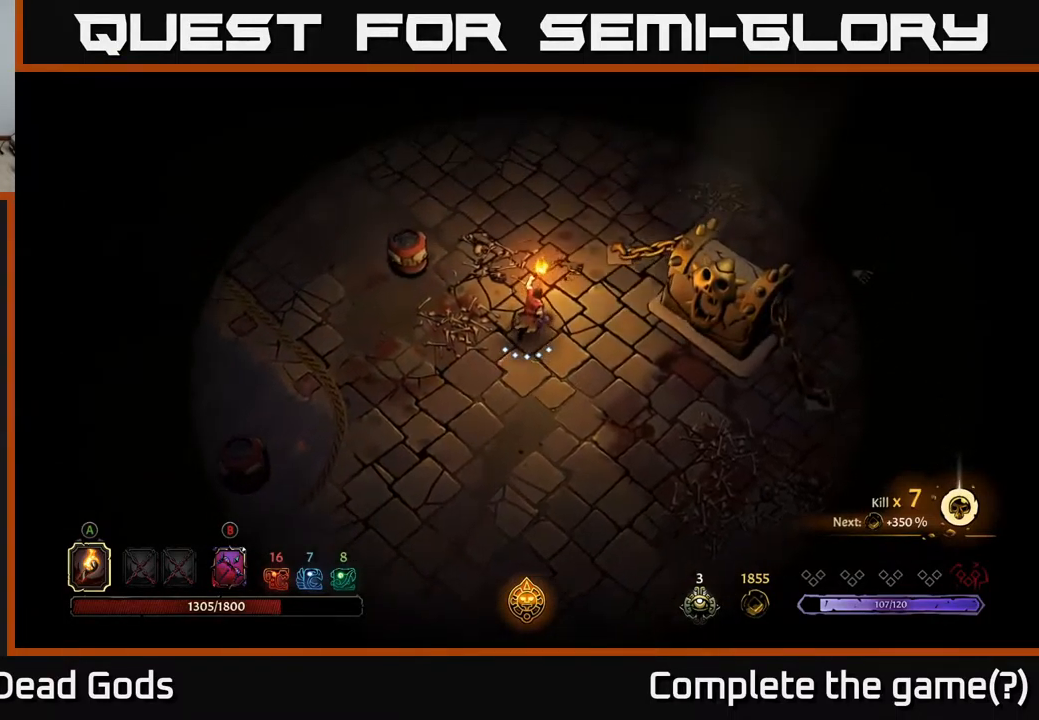
{"buttons": [], "left_stick": "up-right", "right_stick": "center", "events": []}